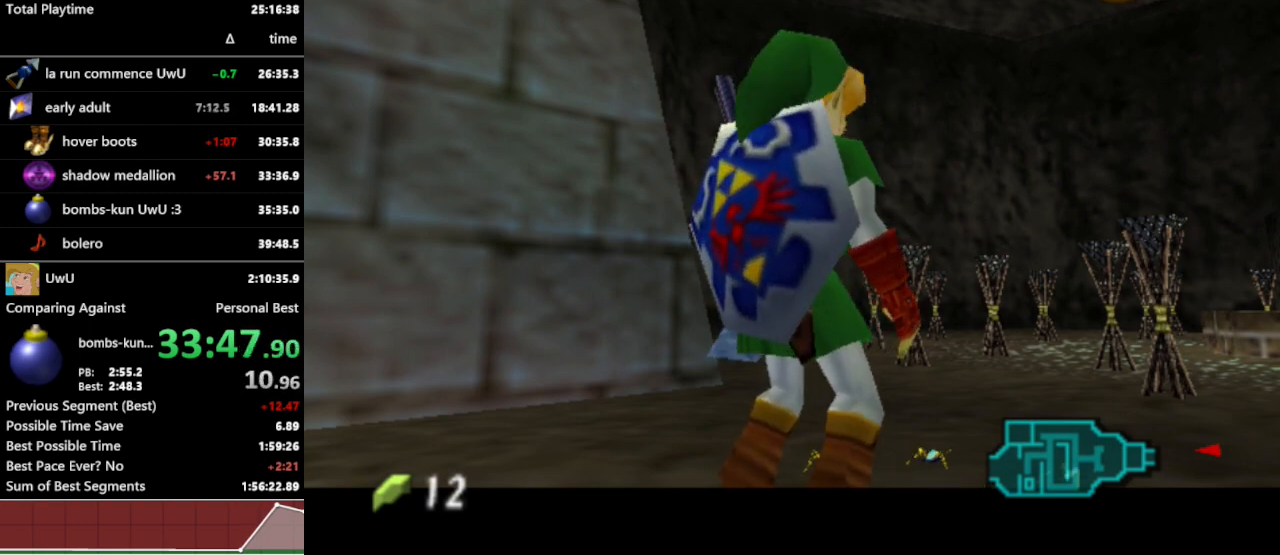
Gameplay with a controller (Nintendo layout); each line is a JSON object with the inputs held at the frame after it. "events" lists button and stick changes between this image and that frame as [ms after this image, input, new state], when the widget could be followed in between. Not read: L3 R1 R3.
{"buttons": ["Y"], "left_stick": "center", "right_stick": "center", "events": [[400, "Y", "down"]]}
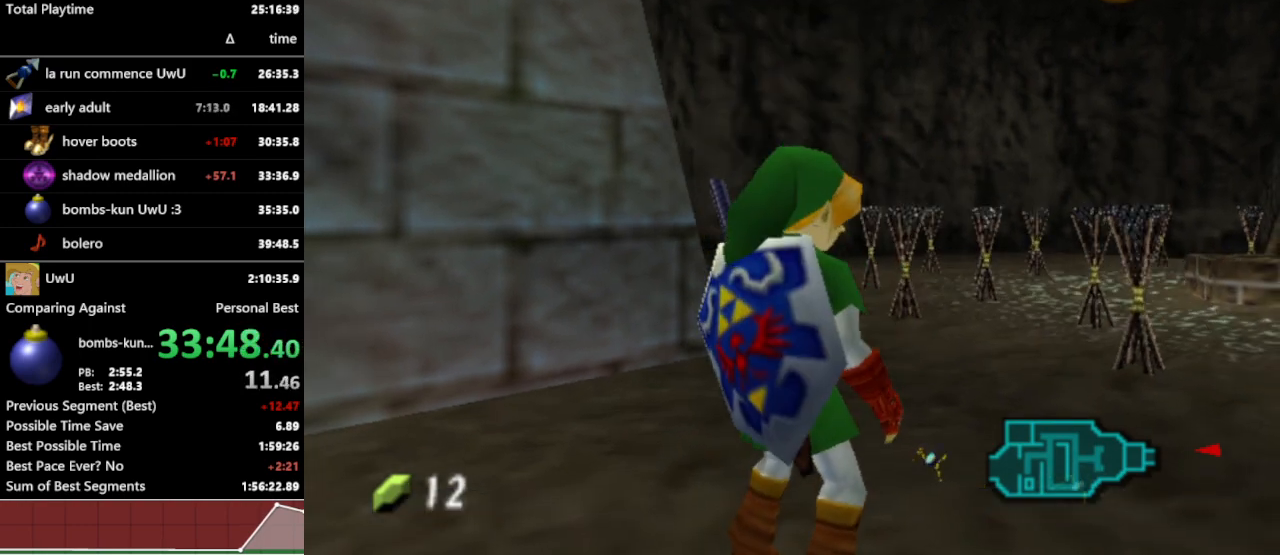
{"buttons": ["X"], "left_stick": "center", "right_stick": "center", "events": [[167, "Y", "up"], [367, "X", "down"]]}
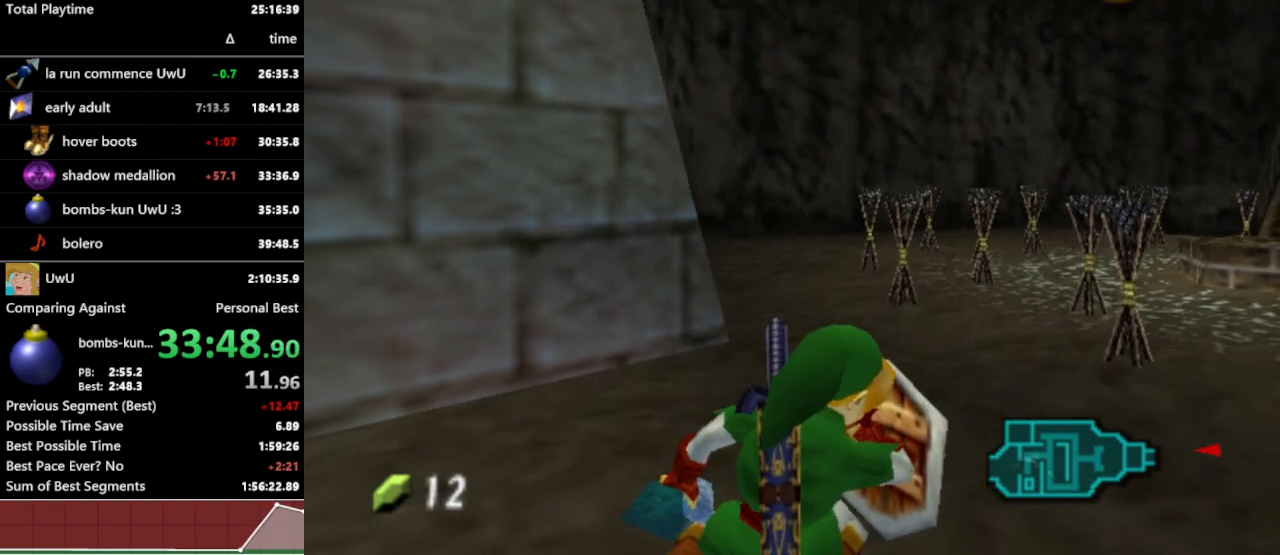
{"buttons": ["Y", "L1"], "left_stick": "up", "right_stick": "center", "events": [[67, "X", "up"], [100, "L1", "down"], [200, "left_stick", "up"], [367, "Y", "down"]]}
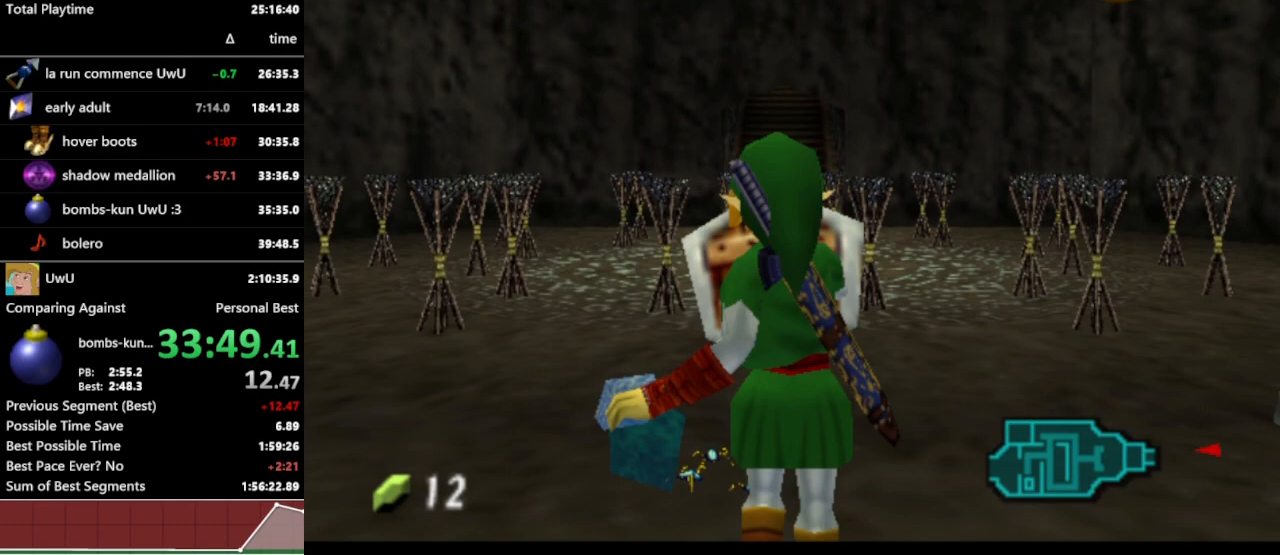
{"buttons": ["L1"], "left_stick": "center", "right_stick": "center", "events": [[167, "left_stick", "center"], [400, "Y", "up"]]}
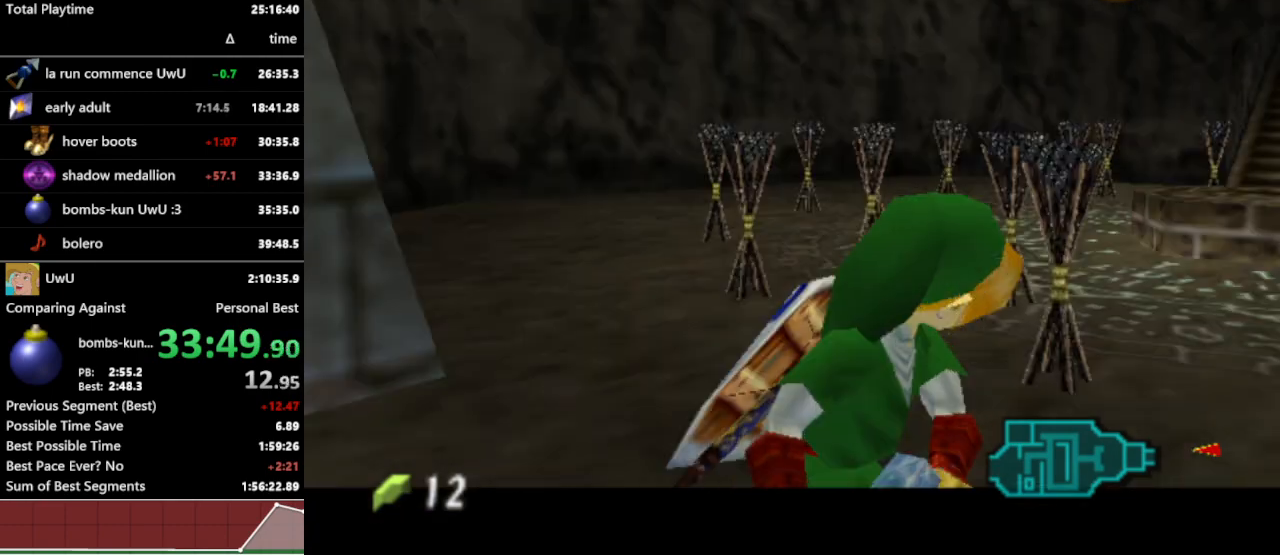
{"buttons": [], "left_stick": "center", "right_stick": "center", "events": [[100, "L1", "up"]]}
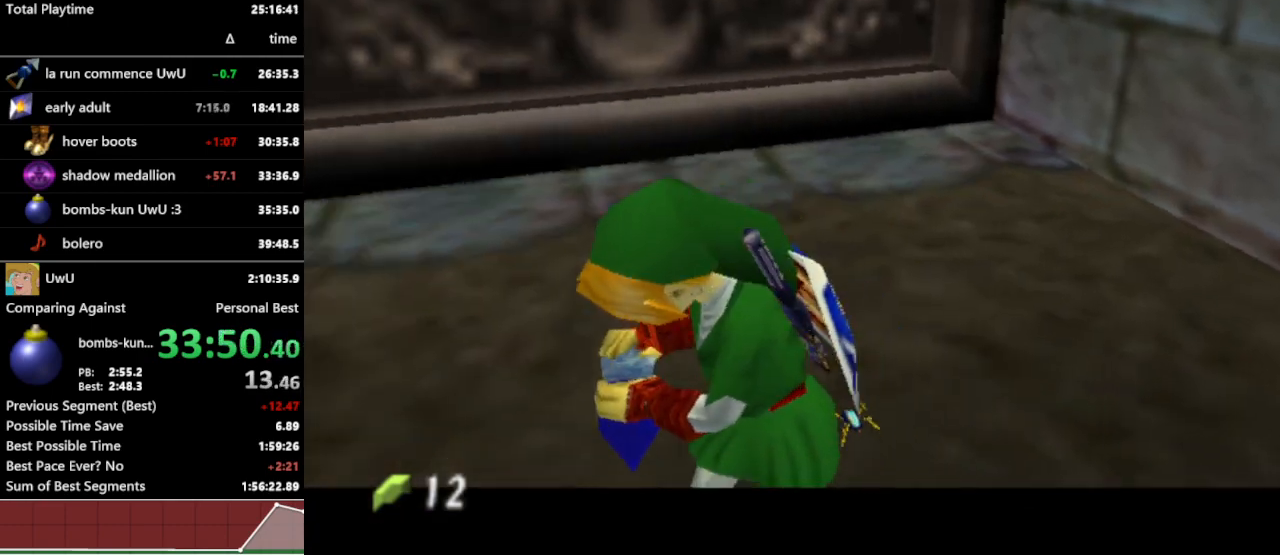
{"buttons": [], "left_stick": "center", "right_stick": "center", "events": []}
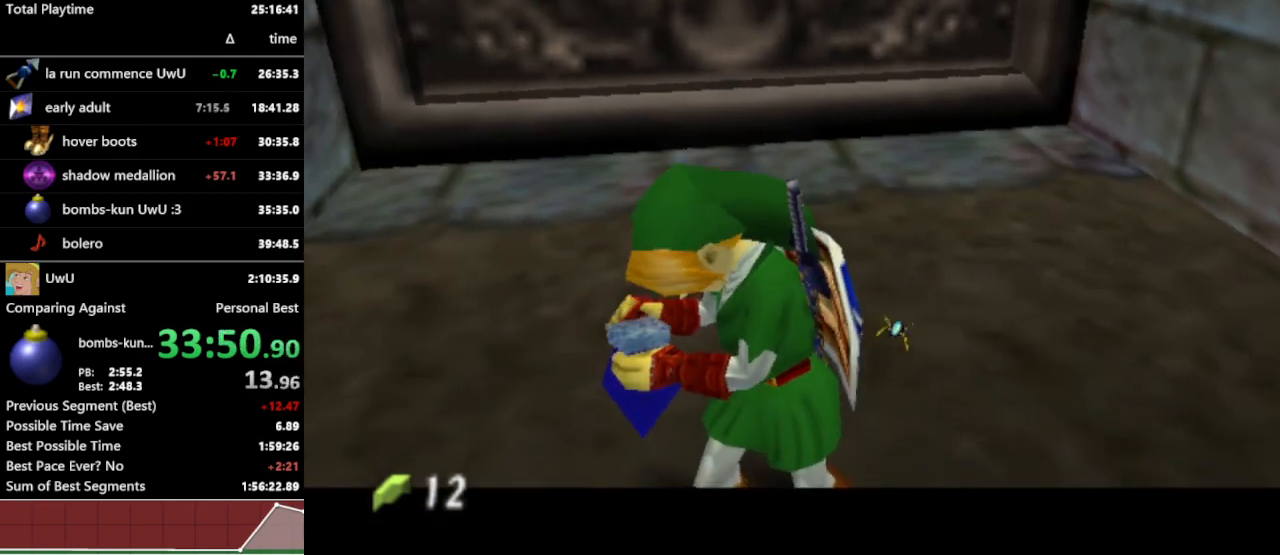
{"buttons": [], "left_stick": "center", "right_stick": "center", "events": []}
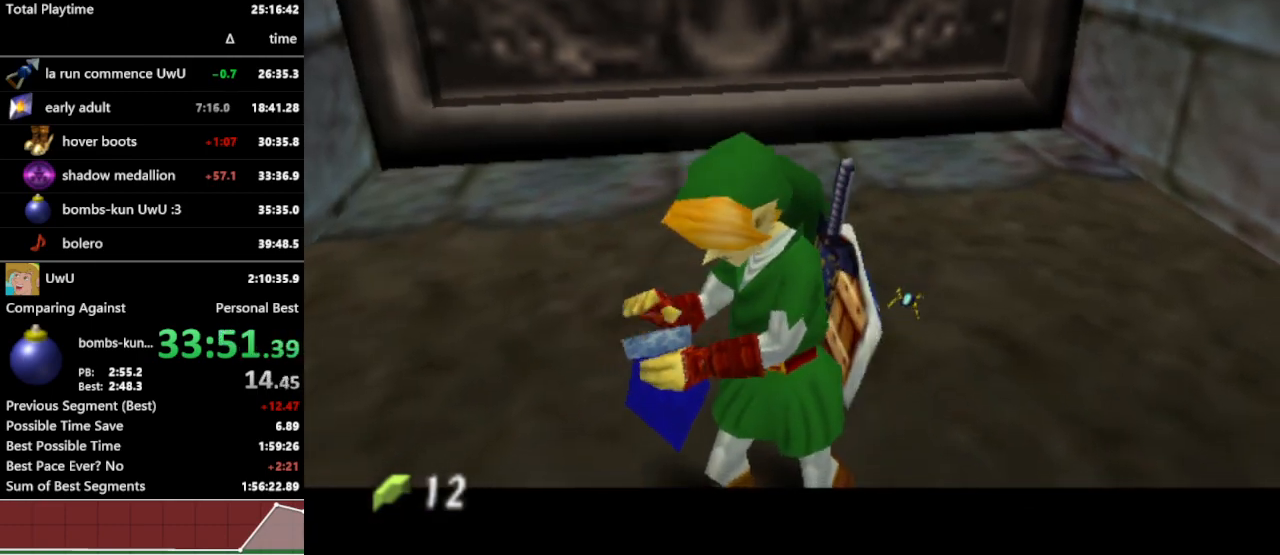
{"buttons": [], "left_stick": "center", "right_stick": "center", "events": []}
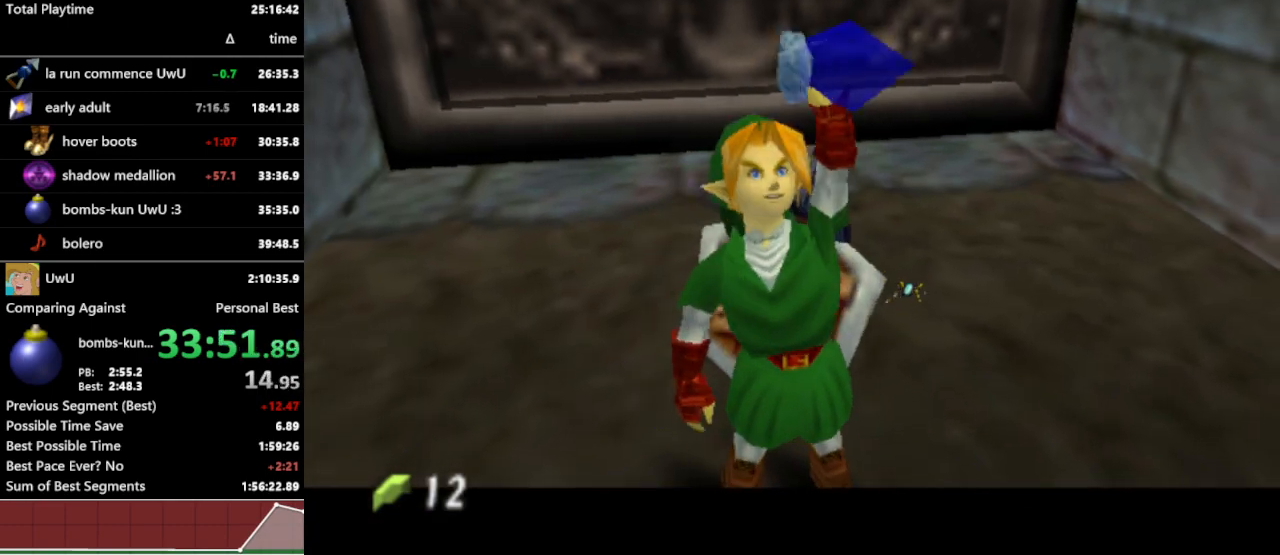
{"buttons": [], "left_stick": "center", "right_stick": "center", "events": []}
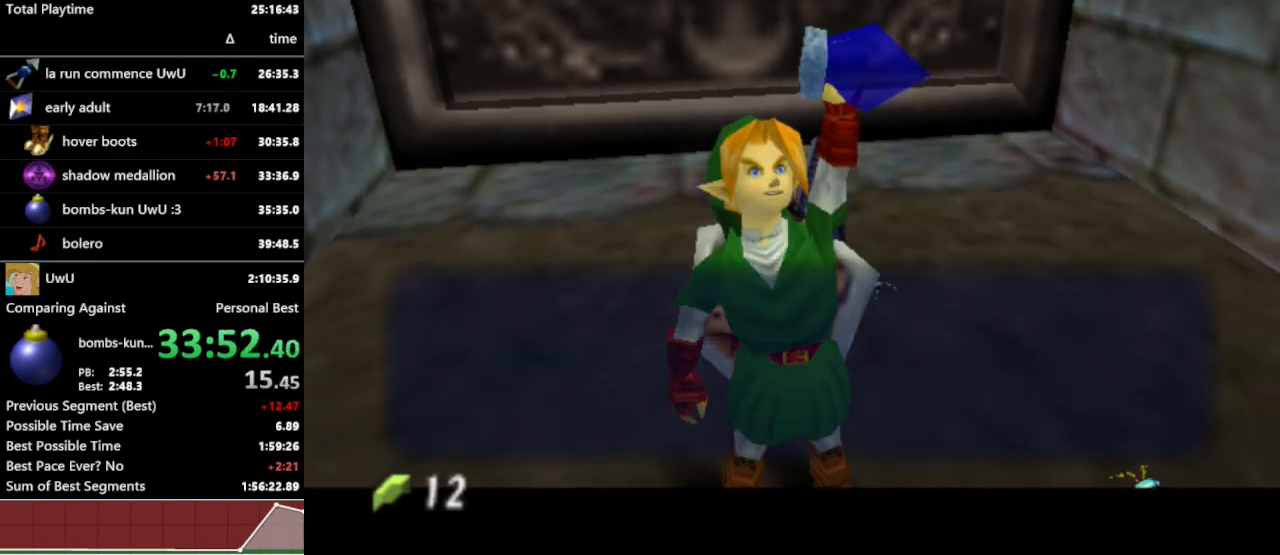
{"buttons": [], "left_stick": "center", "right_stick": "center", "events": [[200, "B", "down"], [300, "B", "up"], [367, "A", "down"], [467, "A", "up"]]}
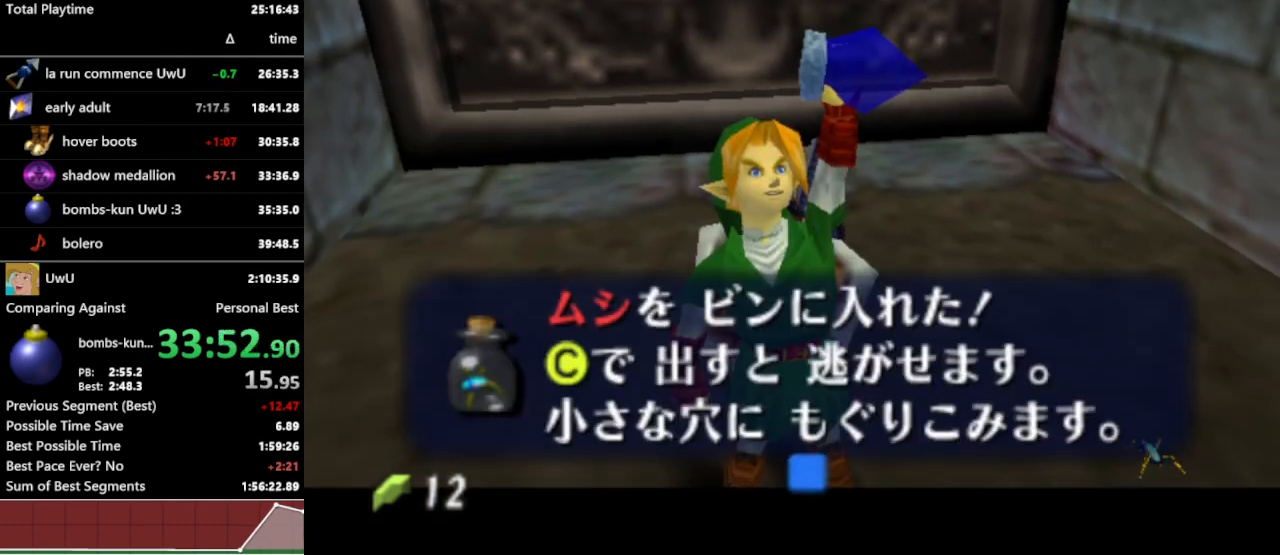
{"buttons": ["A"], "left_stick": "up", "right_stick": "center", "events": [[167, "L1", "down"], [300, "L1", "up"], [367, "left_stick", "up"], [500, "A", "down"]]}
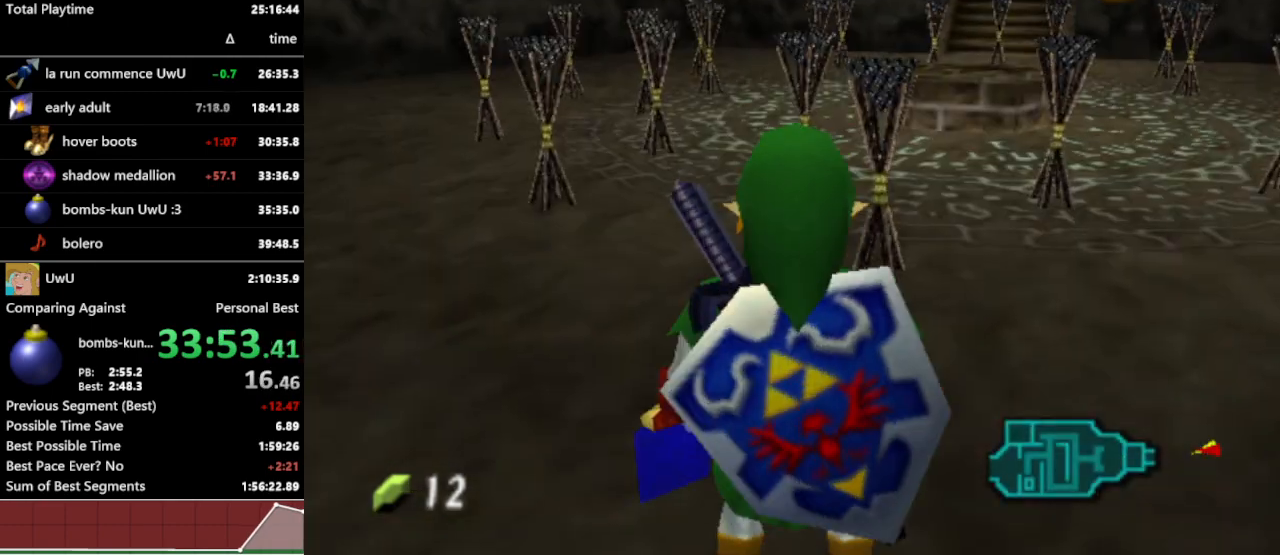
{"buttons": [], "left_stick": "up", "right_stick": "center", "events": [[100, "A", "up"]]}
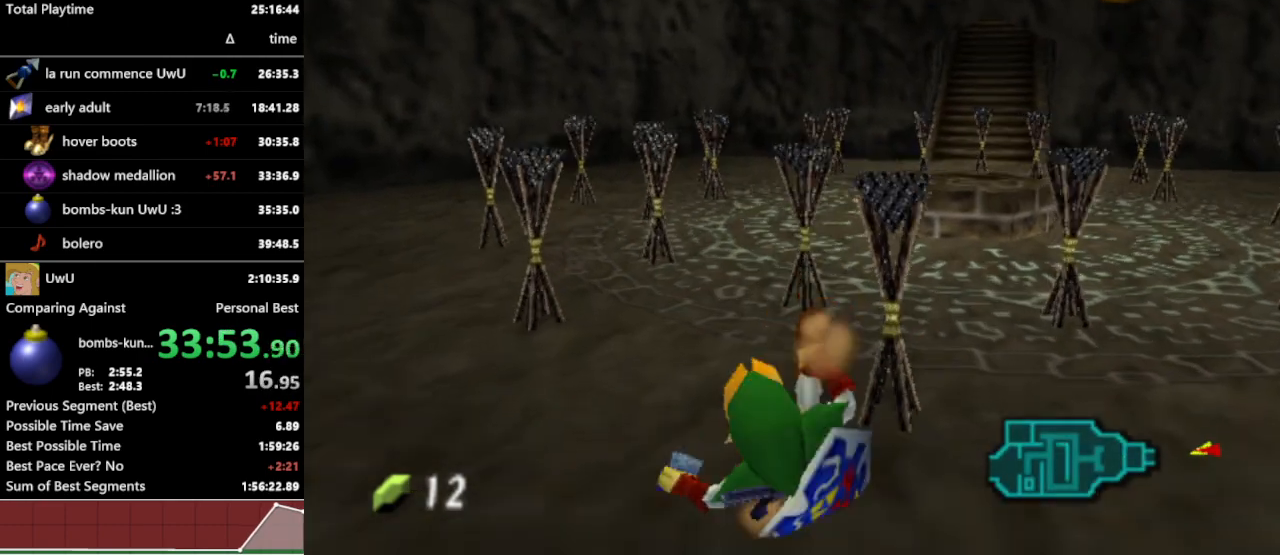
{"buttons": [], "left_stick": "up", "right_stick": "center", "events": [[267, "A", "down"], [400, "A", "up"]]}
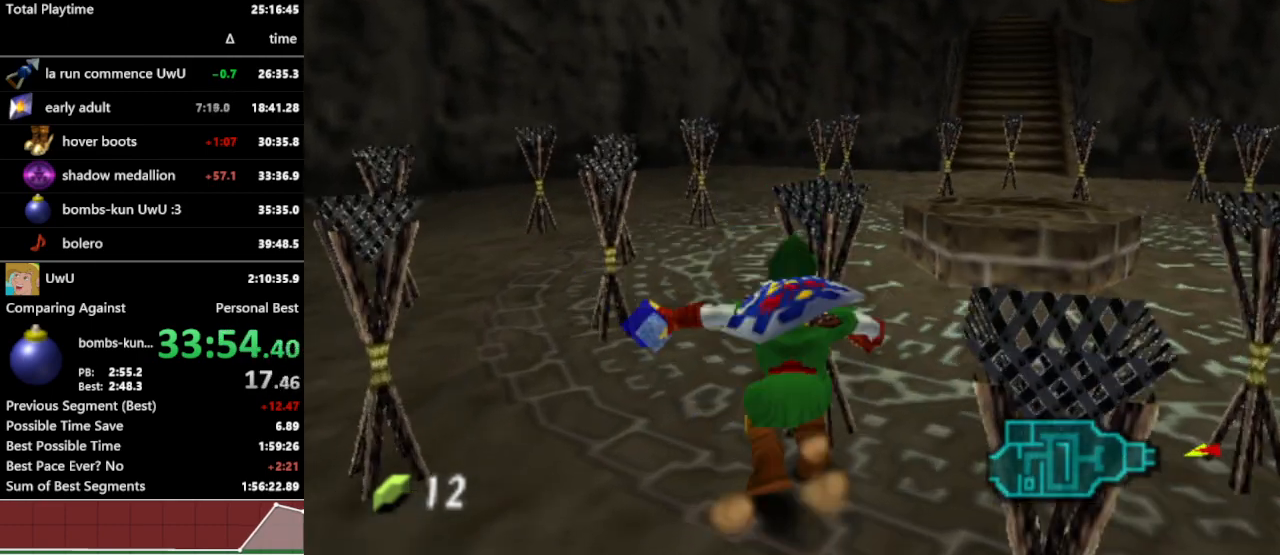
{"buttons": [], "left_stick": "up", "right_stick": "center", "events": []}
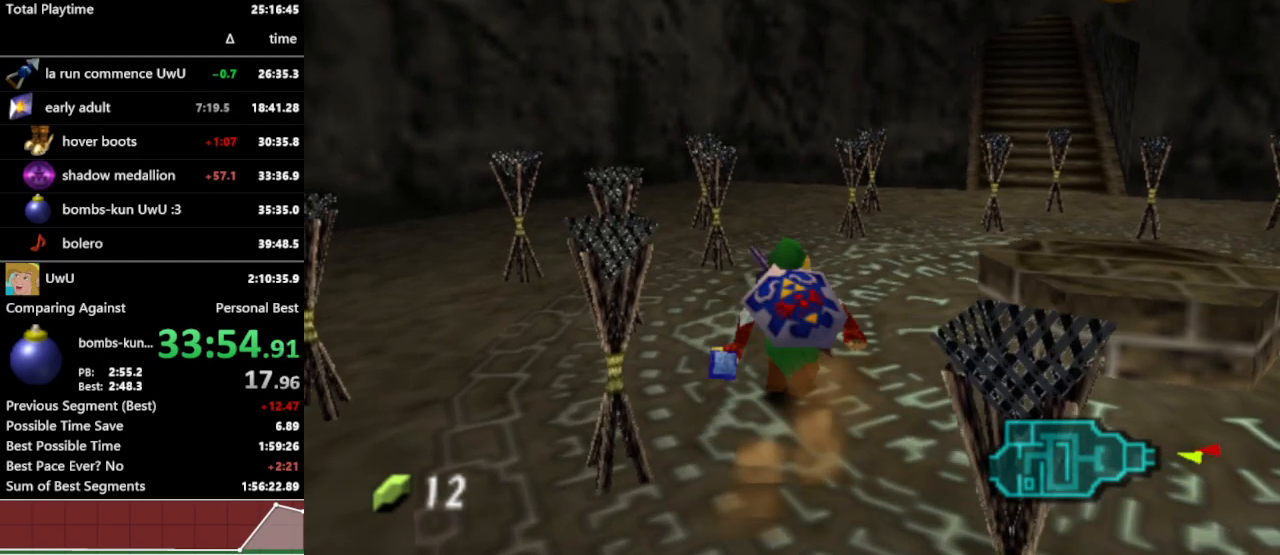
{"buttons": [], "left_stick": "up", "right_stick": "center", "events": [[33, "A", "down"], [167, "A", "up"]]}
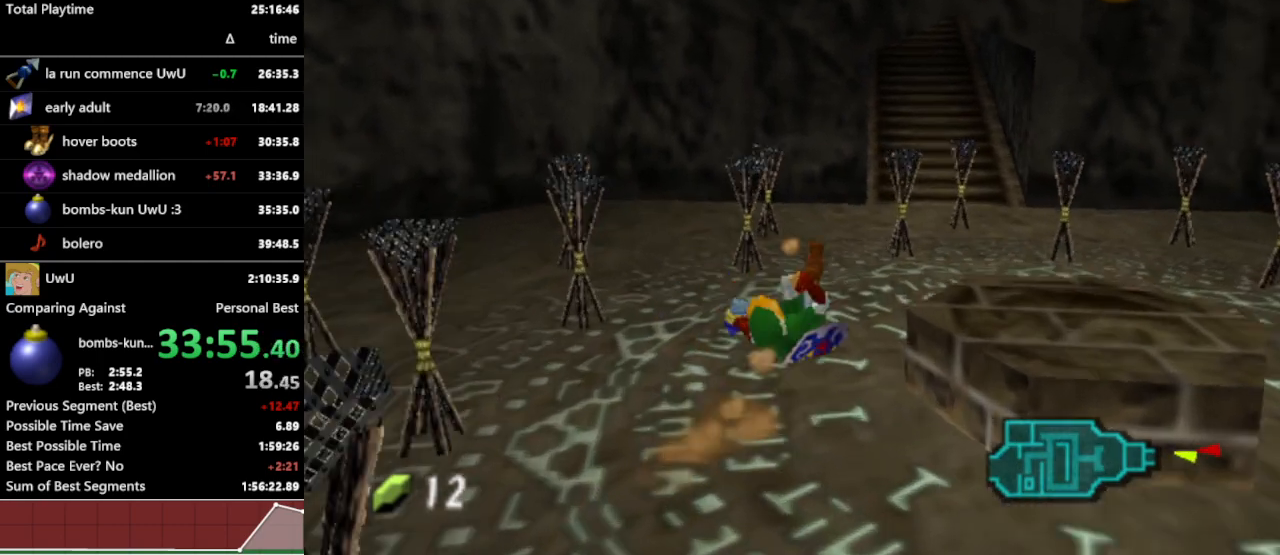
{"buttons": [], "left_stick": "up", "right_stick": "center", "events": [[333, "A", "down"], [467, "A", "up"]]}
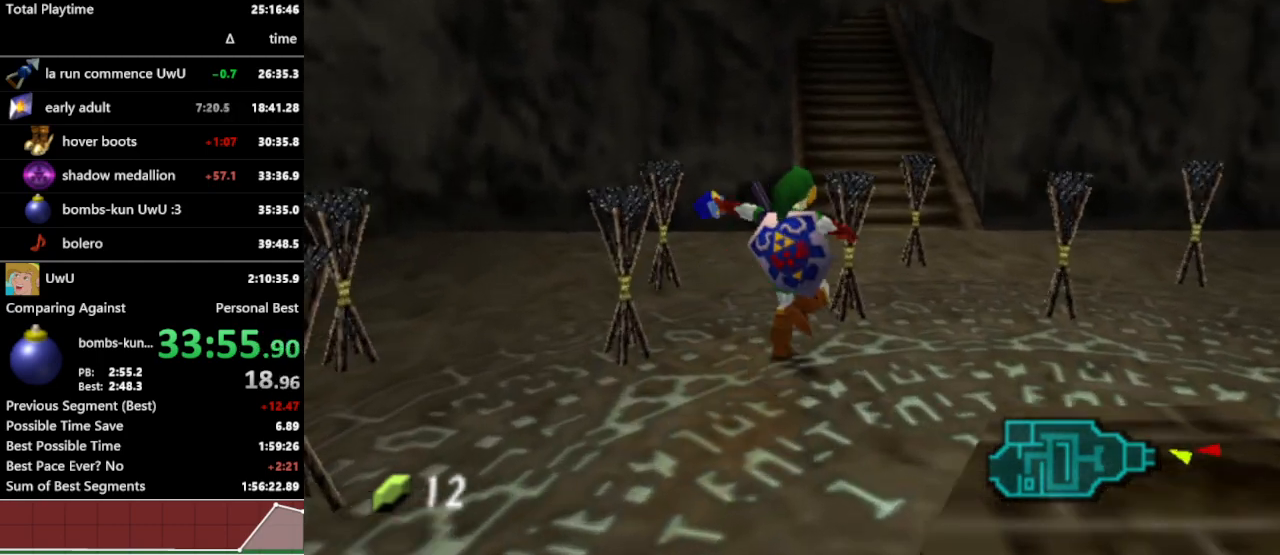
{"buttons": [], "left_stick": "up", "right_stick": "center", "events": []}
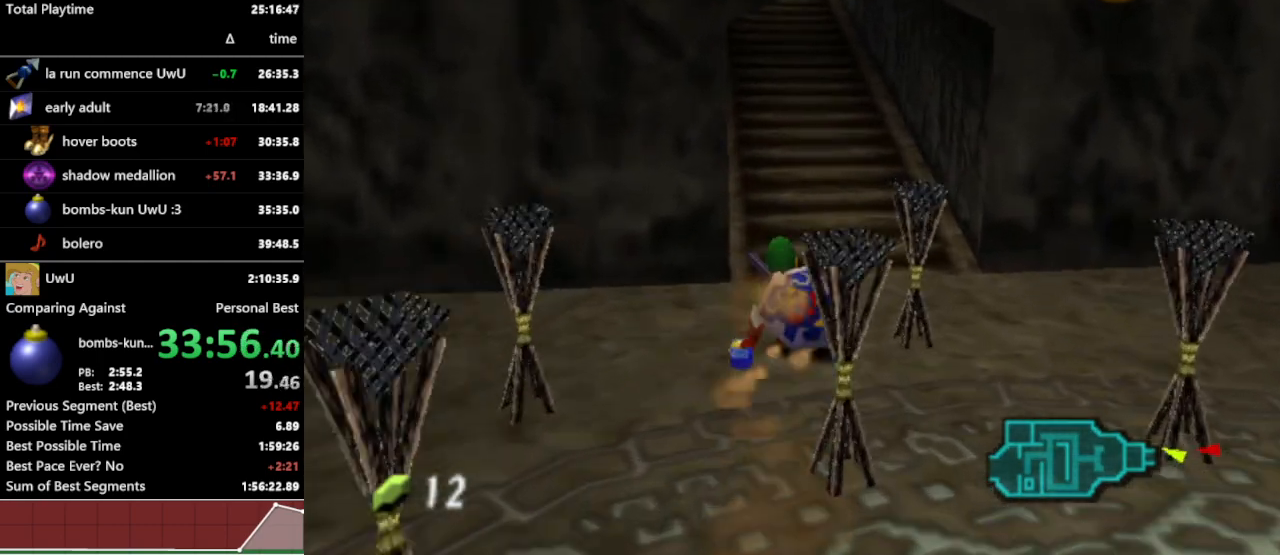
{"buttons": [], "left_stick": "up", "right_stick": "center", "events": [[167, "A", "down"], [267, "A", "up"]]}
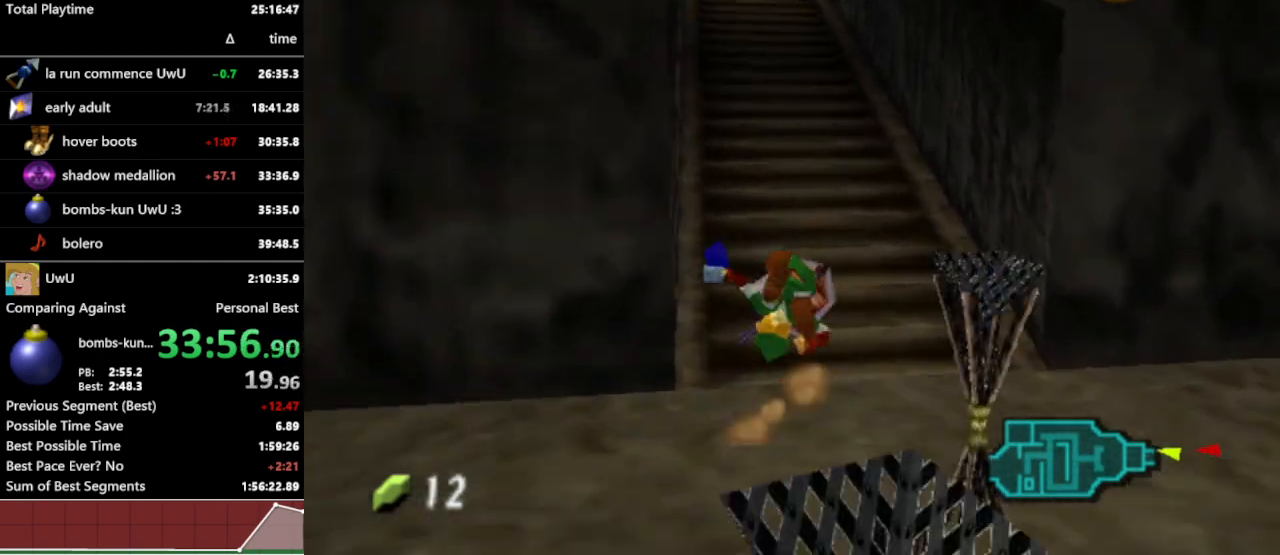
{"buttons": ["A"], "left_stick": "up", "right_stick": "center", "events": [[433, "A", "down"]]}
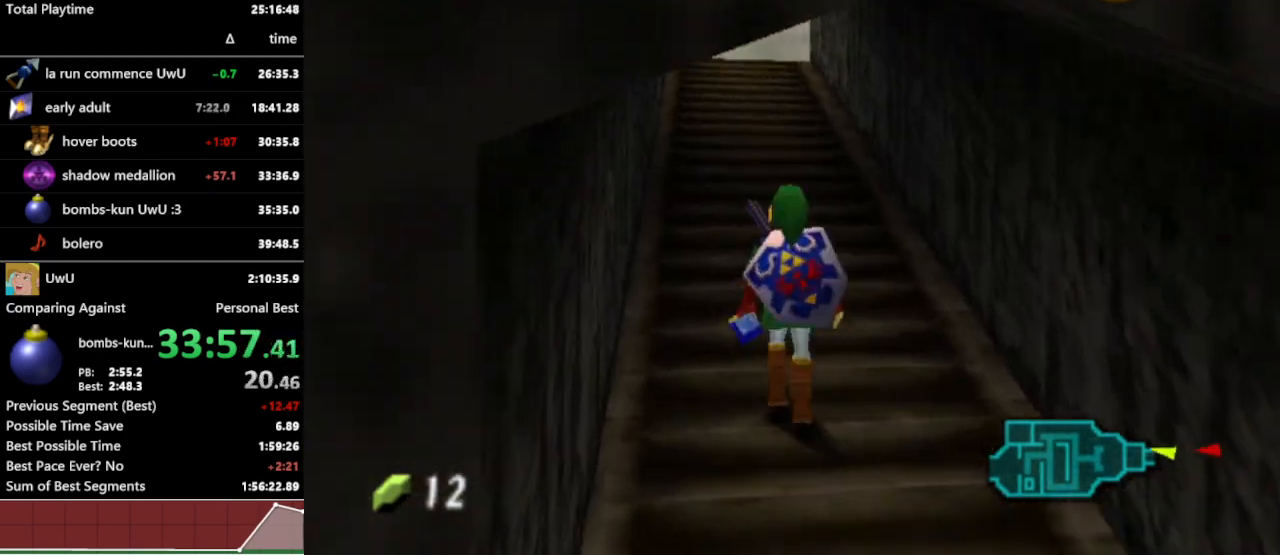
{"buttons": [], "left_stick": "up", "right_stick": "center", "events": [[67, "A", "up"]]}
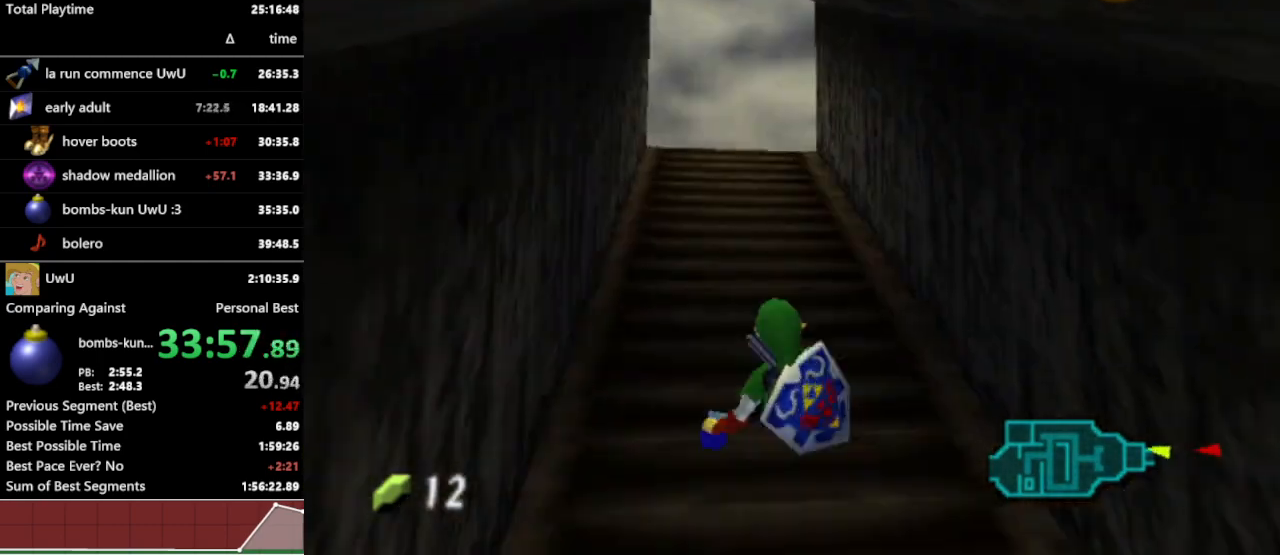
{"buttons": [], "left_stick": "up", "right_stick": "center", "events": [[233, "A", "down"], [333, "A", "up"]]}
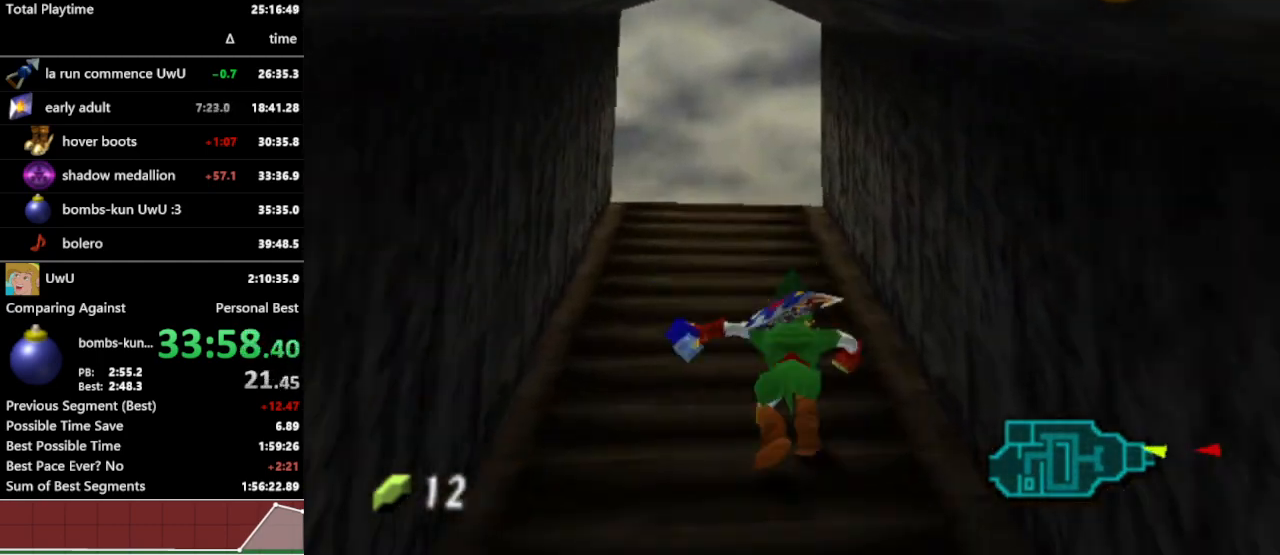
{"buttons": ["A"], "left_stick": "up", "right_stick": "center", "events": [[500, "A", "down"]]}
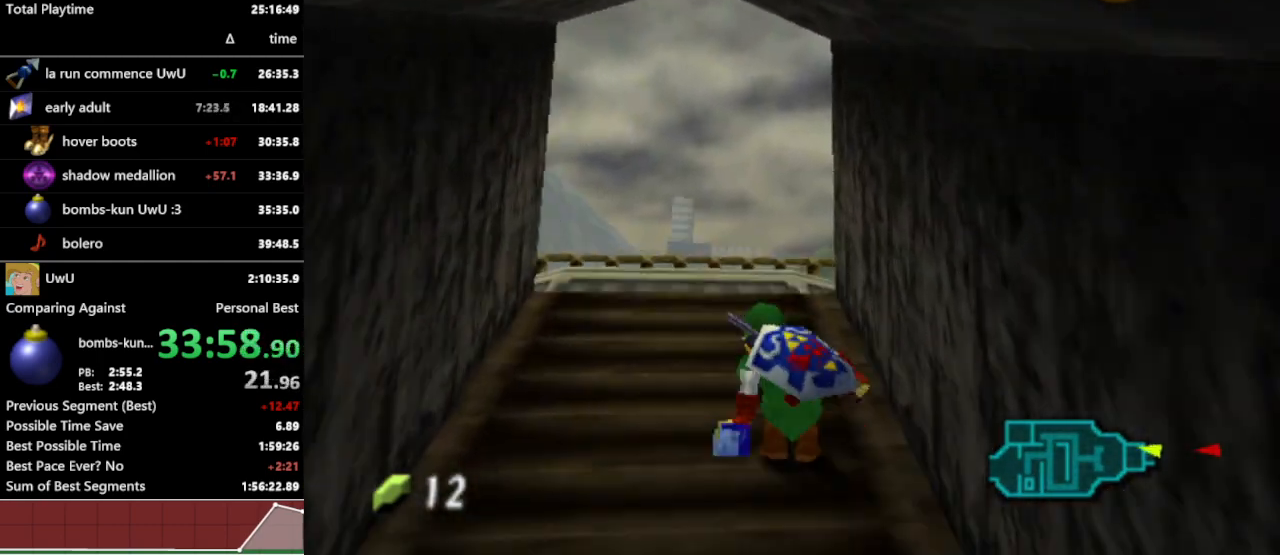
{"buttons": [], "left_stick": "up", "right_stick": "center", "events": [[100, "A", "up"]]}
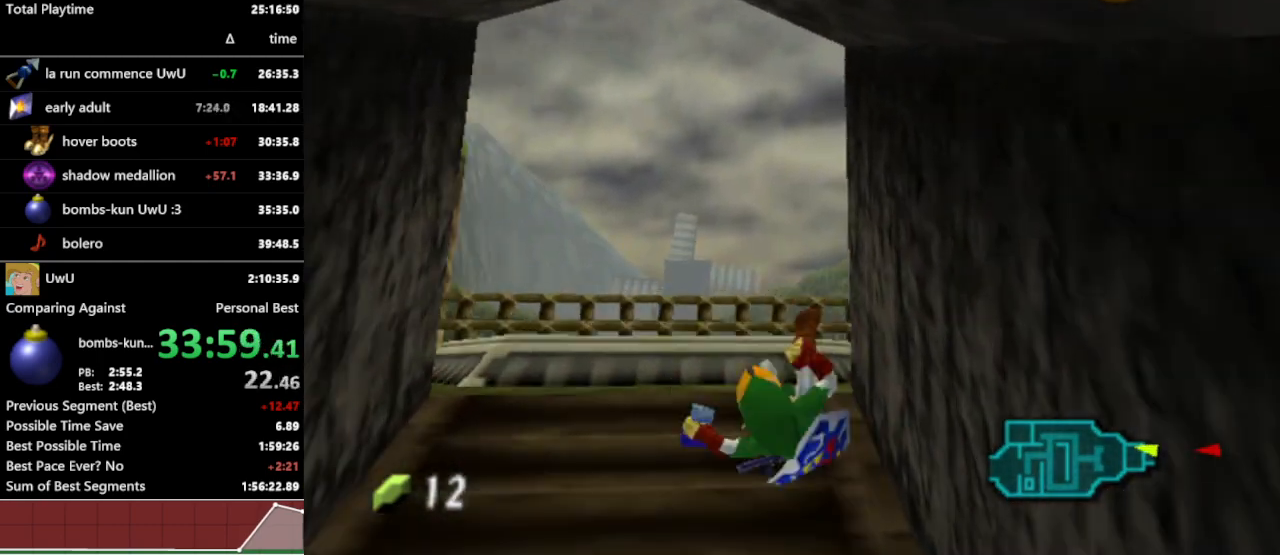
{"buttons": ["L1"], "left_stick": "down", "right_stick": "center", "events": [[133, "left_stick", "center"], [267, "left_stick", "left"], [400, "L1", "down"], [433, "left_stick", "center"], [500, "left_stick", "down"]]}
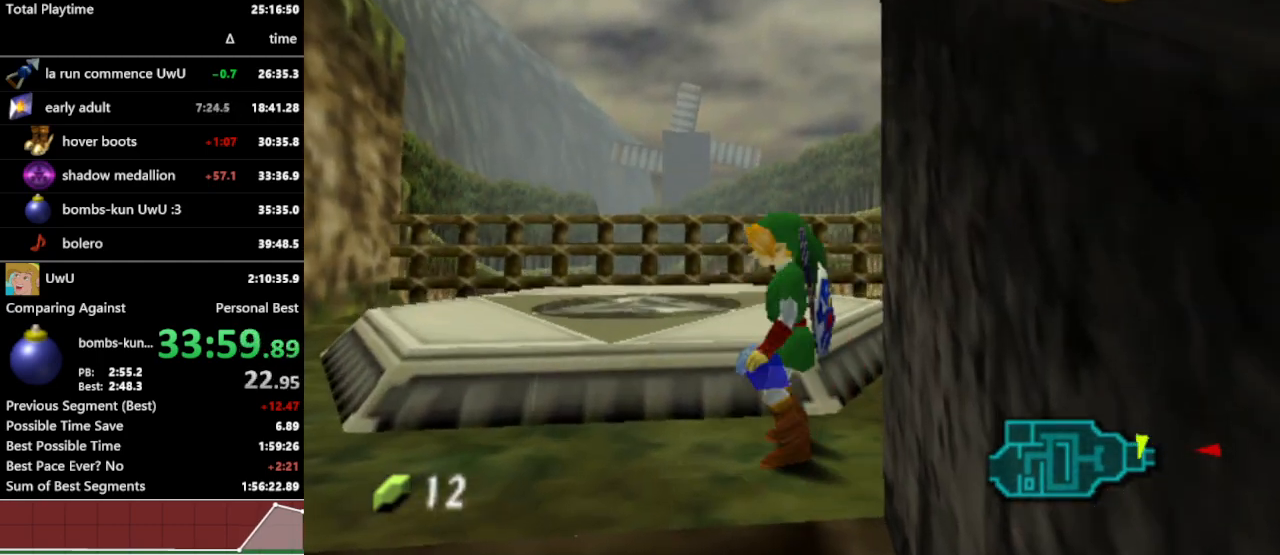
{"buttons": ["L1"], "left_stick": "center", "right_stick": "center", "events": [[100, "A", "down"], [167, "A", "up"], [267, "X", "down"], [267, "left_stick", "center"], [333, "X", "up"], [433, "B", "down"], [467, "B", "up"]]}
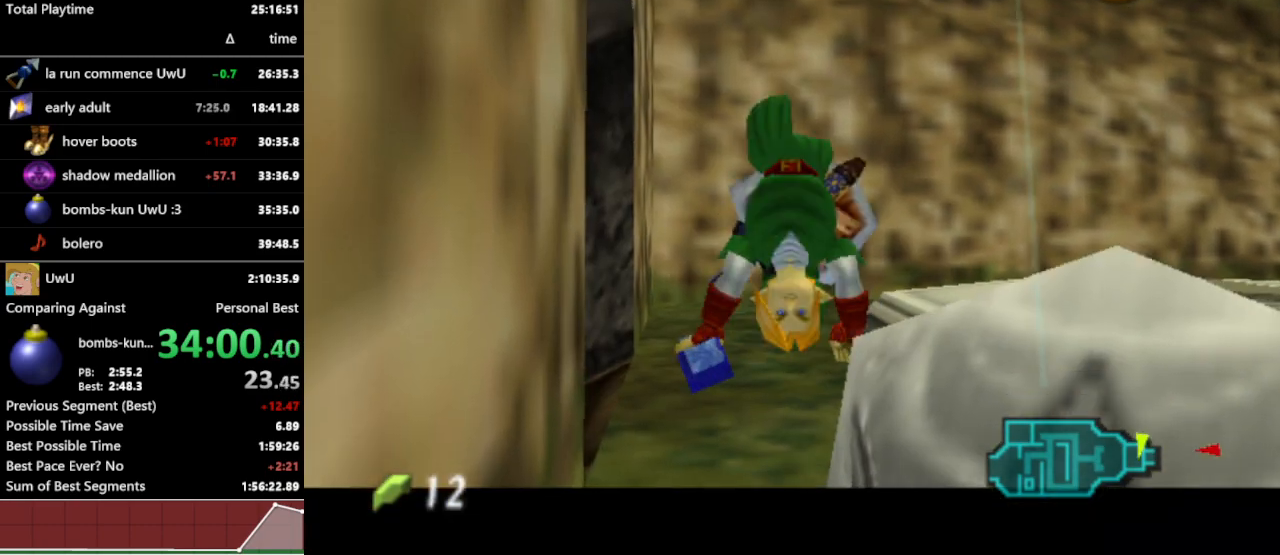
{"buttons": [], "left_stick": "center", "right_stick": "center", "events": [[400, "L1", "up"]]}
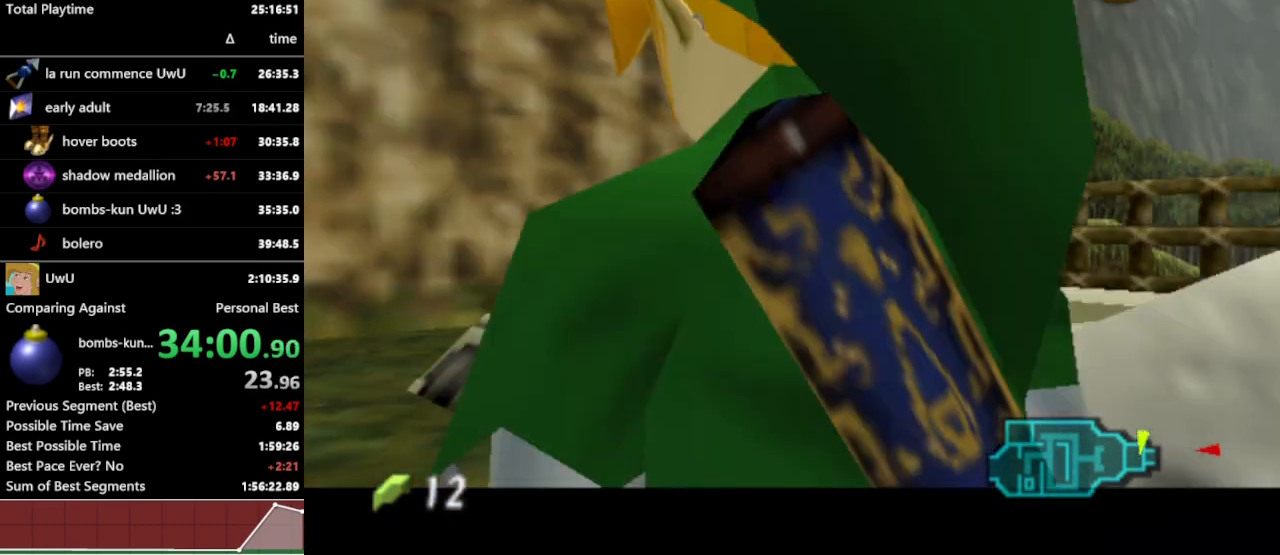
{"buttons": [], "left_stick": "center", "right_stick": "up", "events": [[367, "right_stick", "left"], [500, "right_stick", "up"]]}
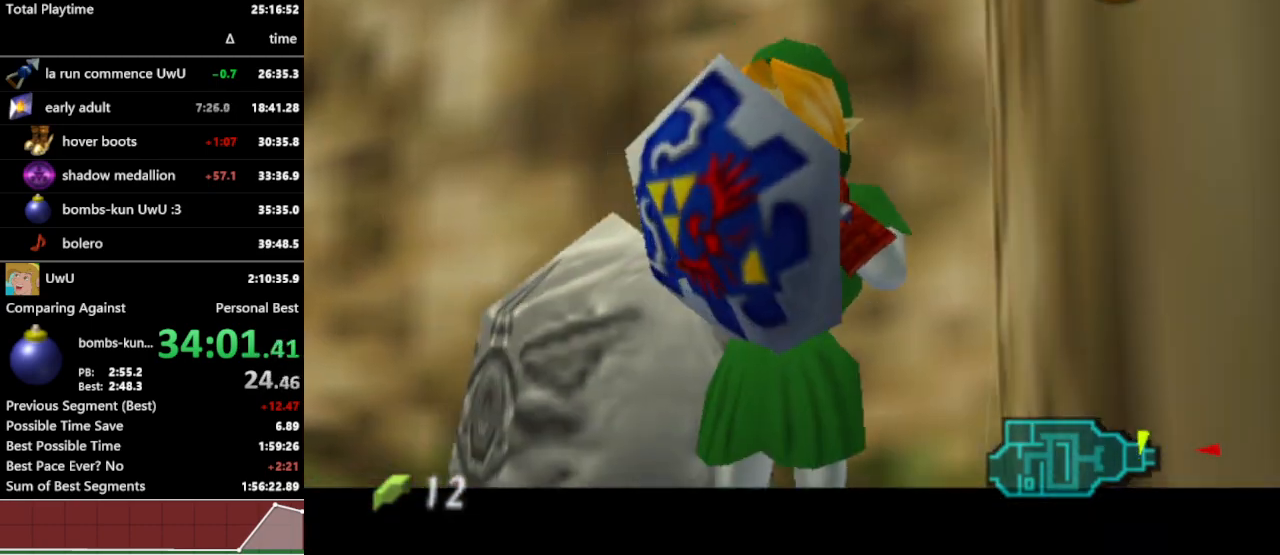
{"buttons": [], "left_stick": "center", "right_stick": "right", "events": [[100, "right_stick", "right"], [200, "right_stick", "left"], [300, "right_stick", "up"], [400, "right_stick", "right"]]}
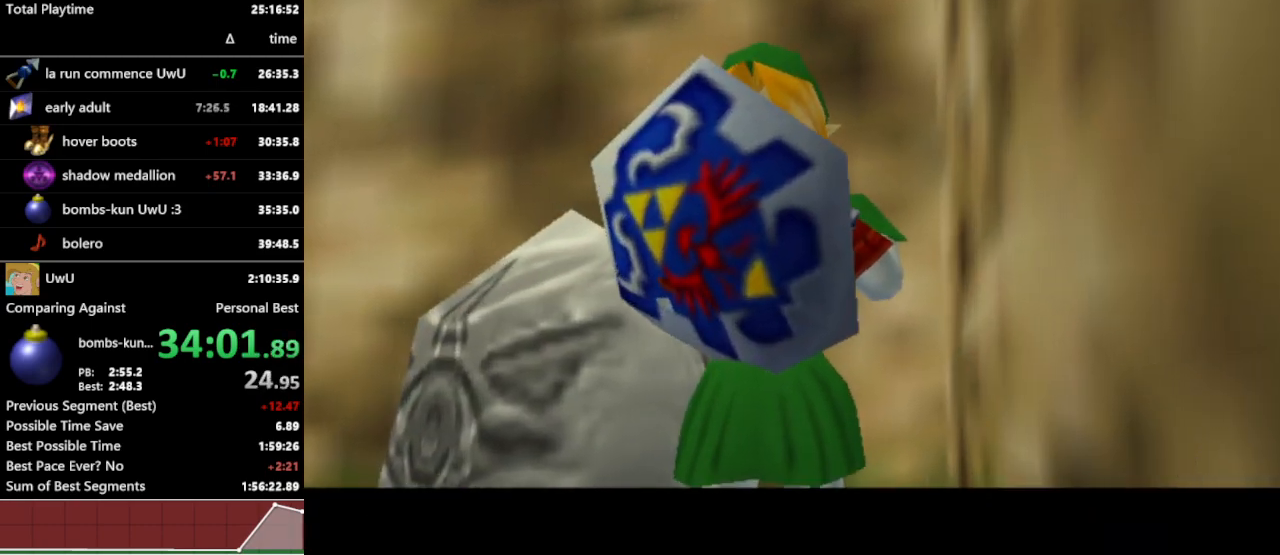
{"buttons": [], "left_stick": "center", "right_stick": "center", "events": [[33, "right_stick", "center"]]}